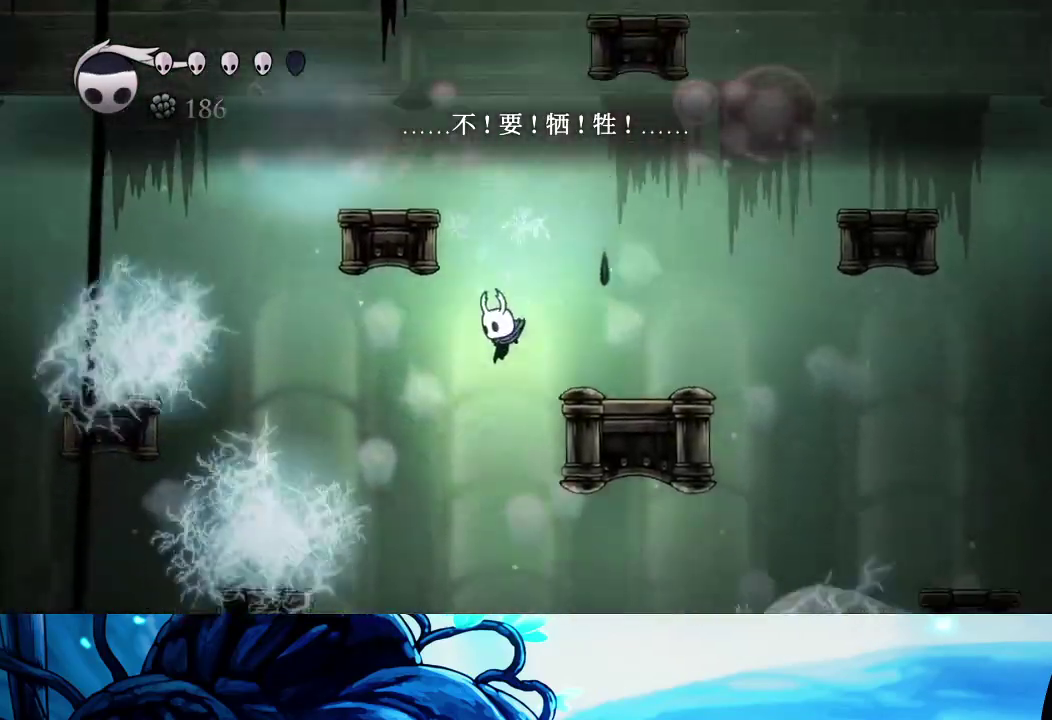
Gameplay with a controller (Xbox layout); each line is a JSON object with the inputs held at the frame after it (dt_ms = milliseconds from this image to that frame). "events" lists button and stick changes between this image and that frame as [ms after this image, input, new state], when the widget could be followed in between. Not read: L3 R3.
{"dt_ms": 500, "buttons": [], "left_stick": "center", "right_stick": "center", "events": [[133, "left_stick", "right"], [483, "left_stick", "center"]]}
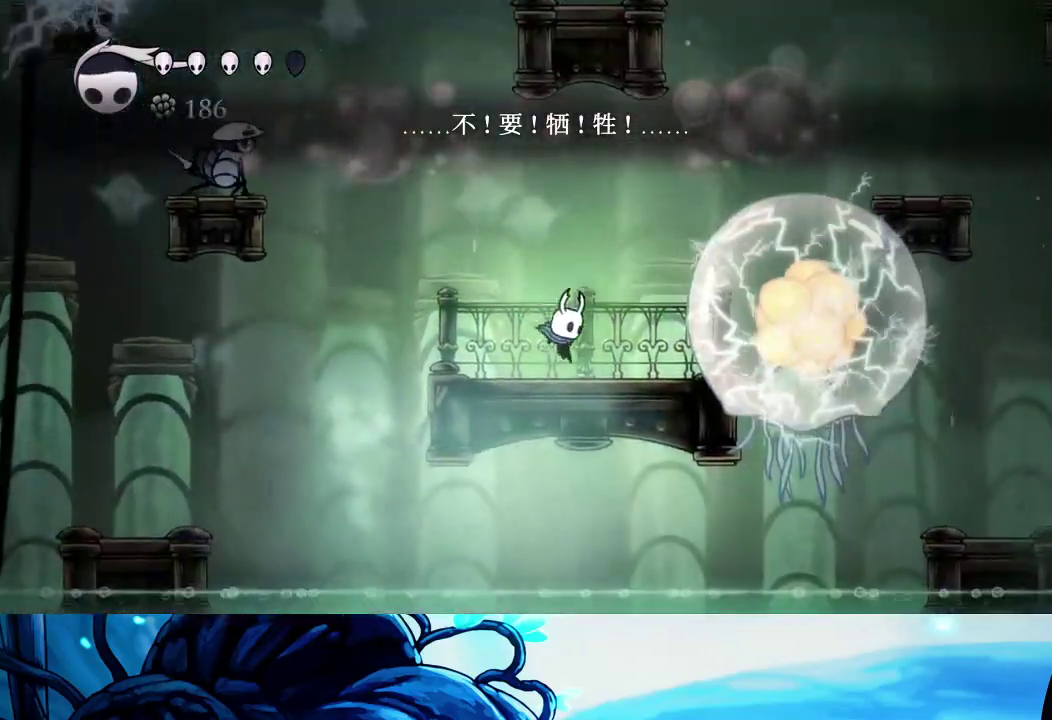
{"dt_ms": 500, "buttons": ["Y"], "left_stick": "center", "right_stick": "center", "events": [[67, "Y", "down"]]}
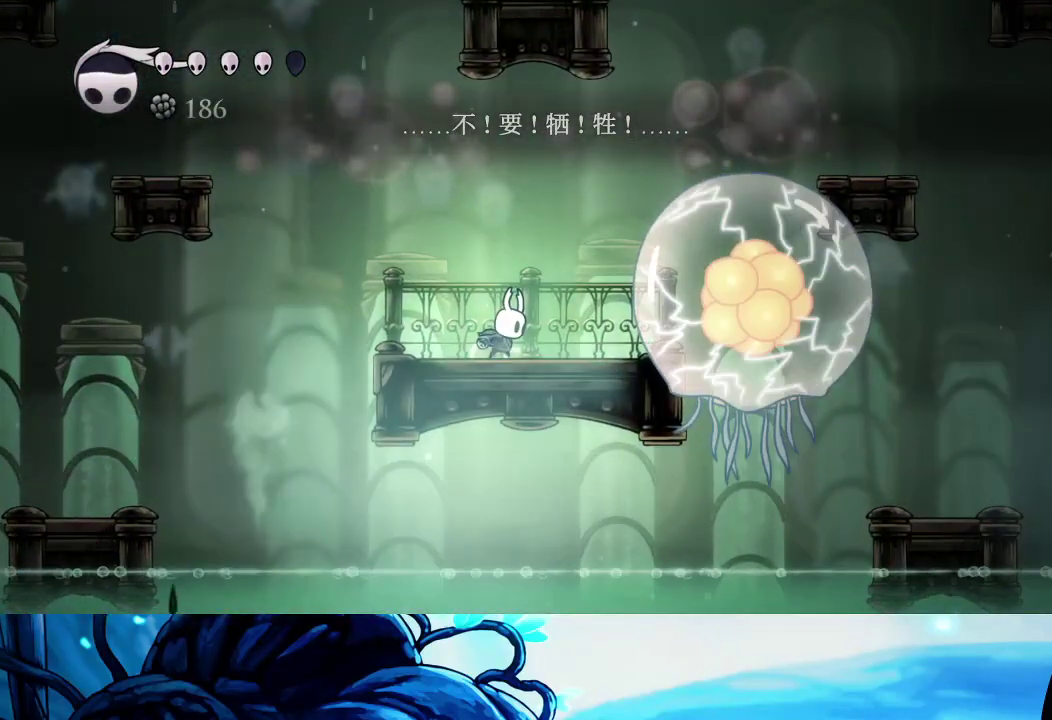
{"dt_ms": 500, "buttons": ["Y"], "left_stick": "center", "right_stick": "center", "events": []}
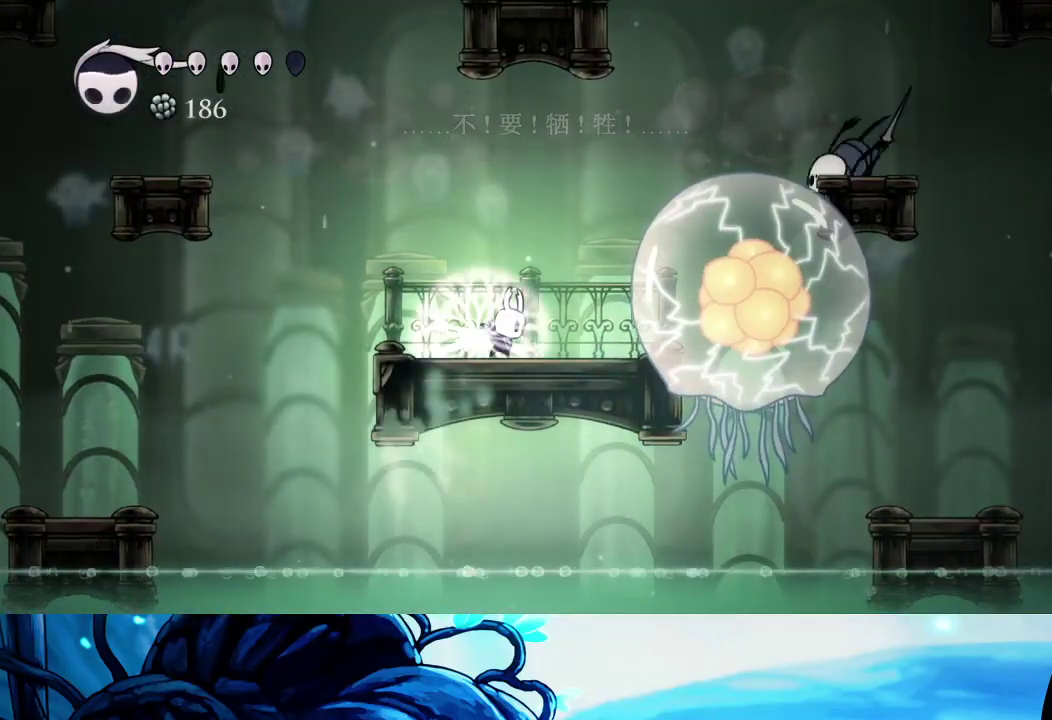
{"dt_ms": 500, "buttons": [], "left_stick": "left", "right_stick": "center", "events": [[400, "Y", "up"], [467, "left_stick", "left"]]}
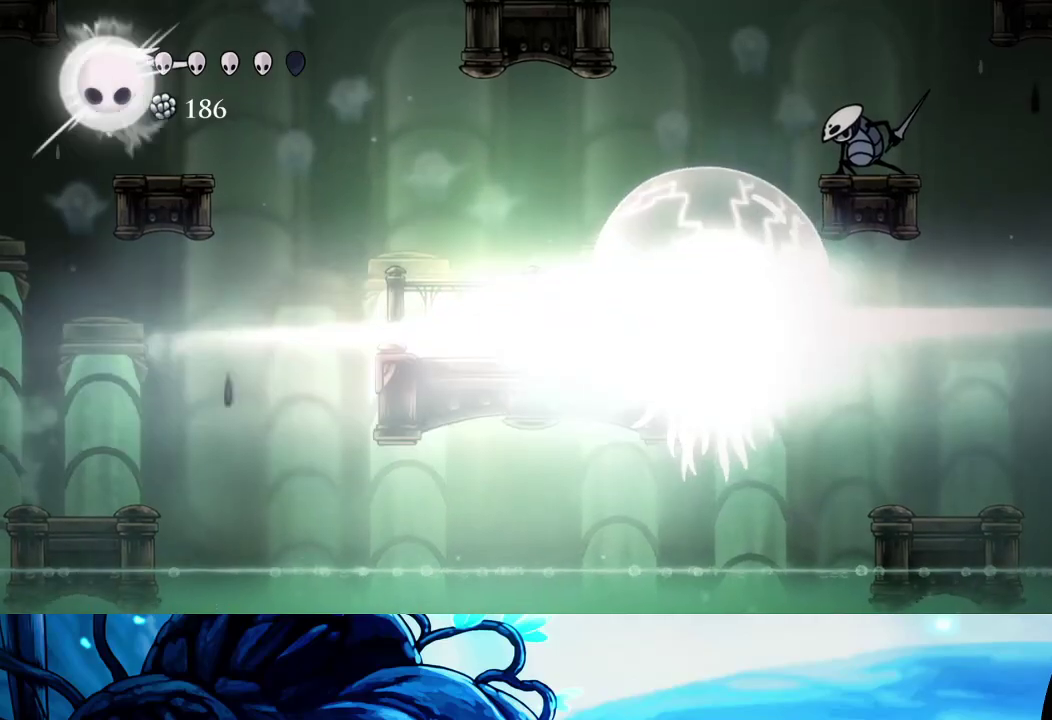
{"dt_ms": 500, "buttons": ["R2"], "left_stick": "left", "right_stick": "center", "events": [[400, "R2", "down"]]}
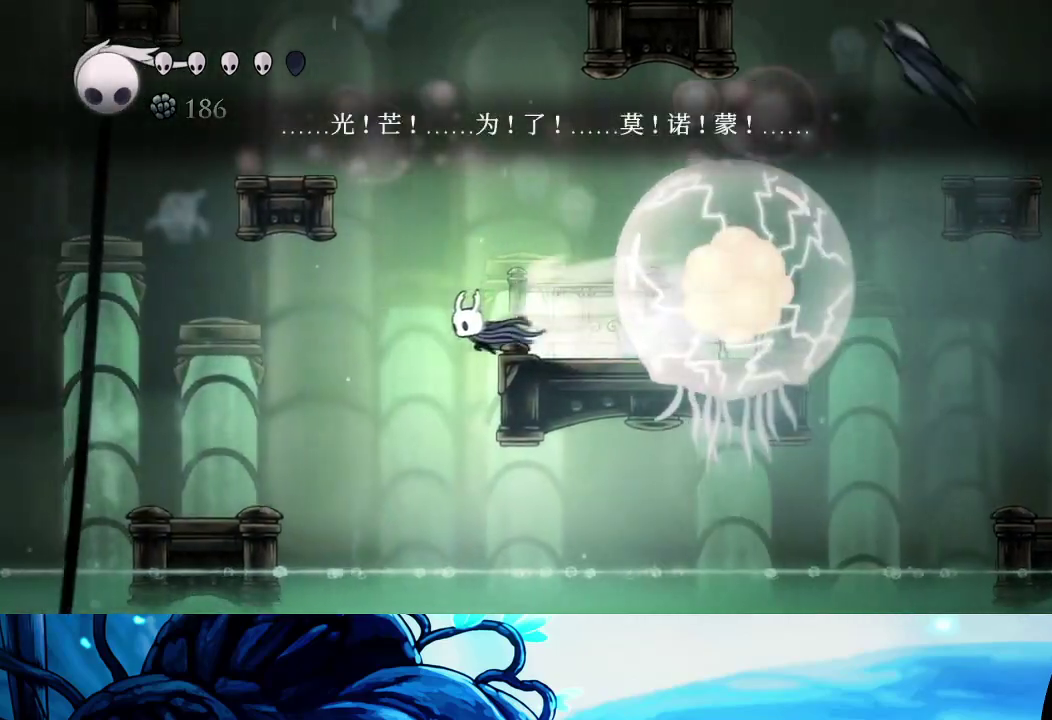
{"dt_ms": 500, "buttons": [], "left_stick": "left", "right_stick": "center", "events": [[133, "R2", "up"]]}
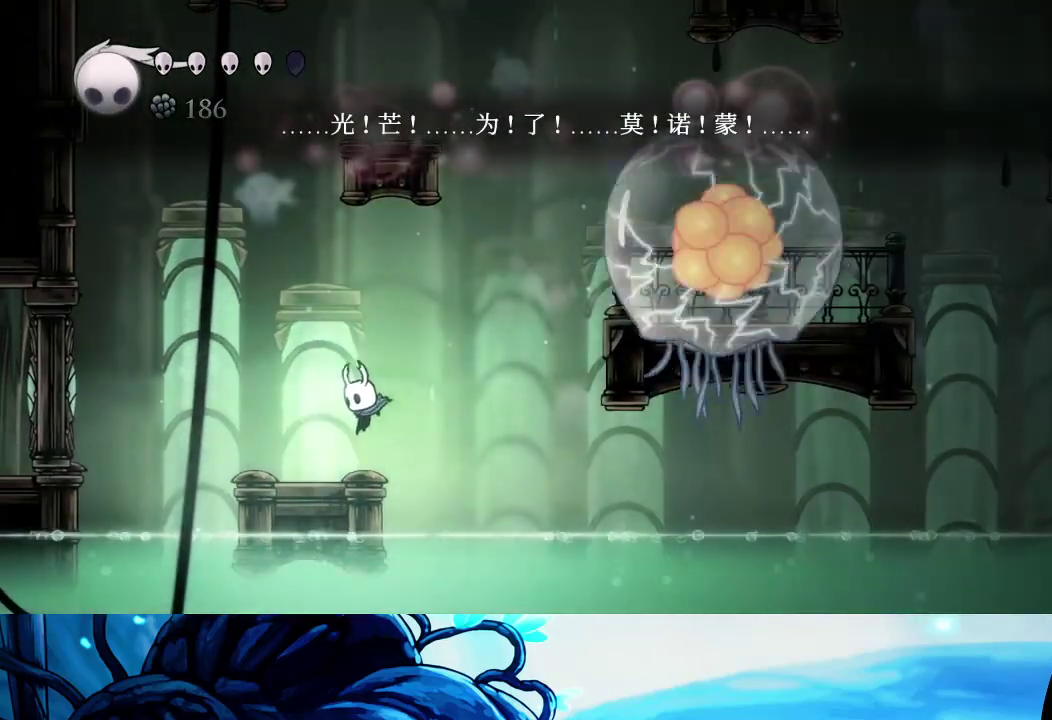
{"dt_ms": 500, "buttons": ["L2"], "left_stick": "center", "right_stick": "center", "events": [[100, "left_stick", "right"], [167, "L2", "down"], [217, "left_stick", "center"]]}
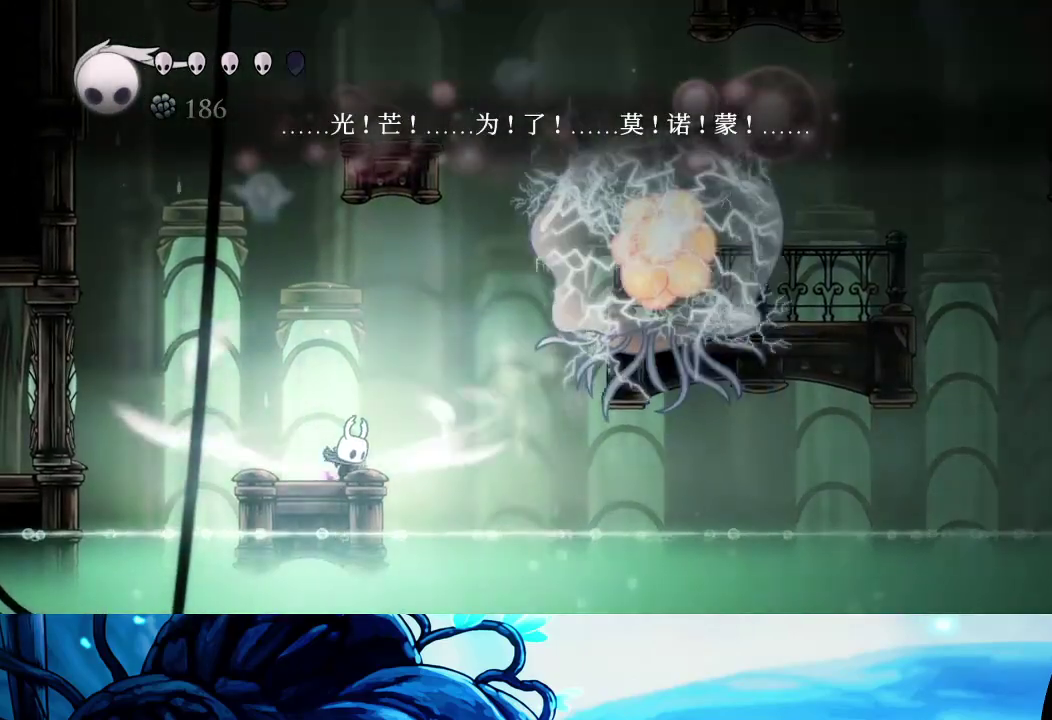
{"dt_ms": 500, "buttons": ["L2"], "left_stick": "center", "right_stick": "center", "events": []}
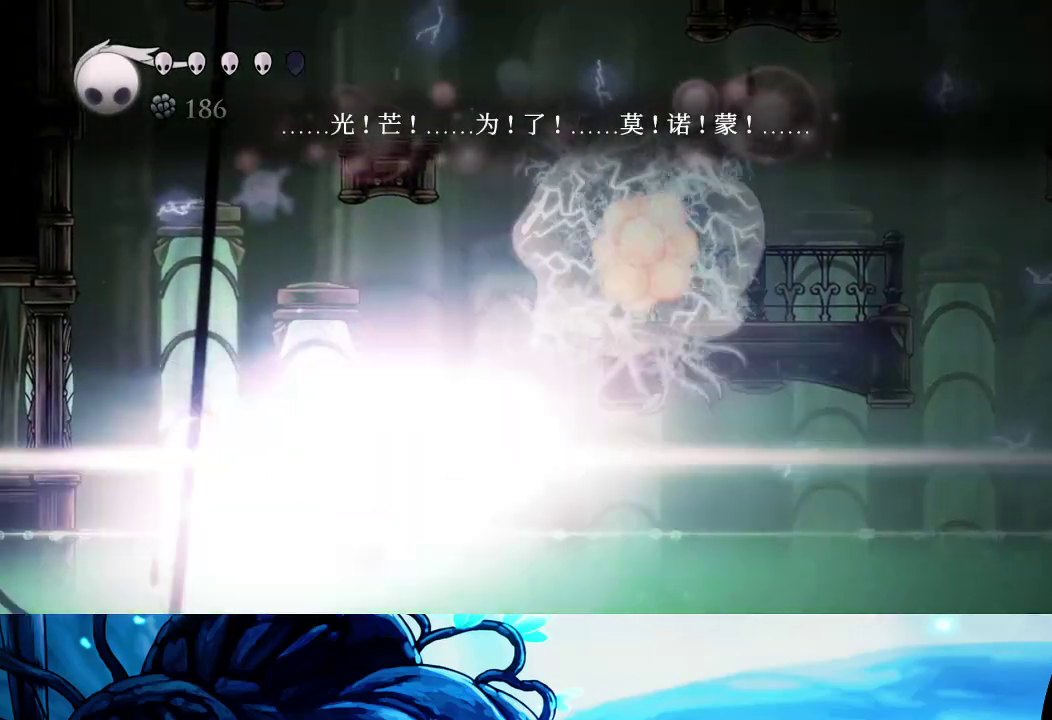
{"dt_ms": 500, "buttons": ["L2"], "left_stick": "center", "right_stick": "center", "events": []}
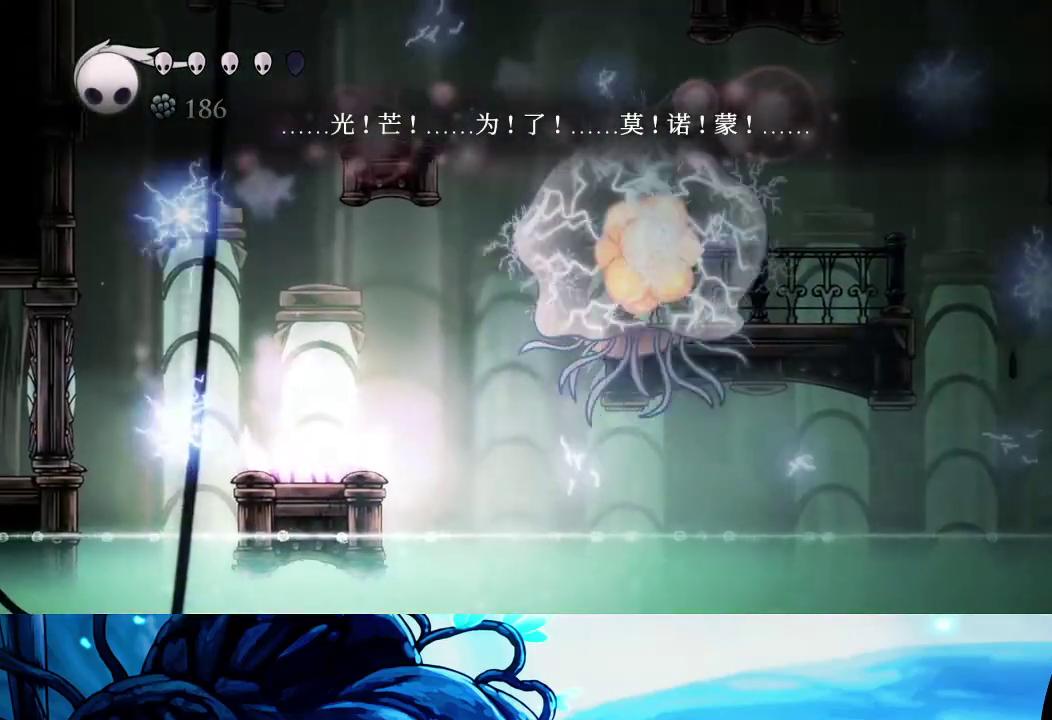
{"dt_ms": 500, "buttons": ["L2"], "left_stick": "center", "right_stick": "center", "events": []}
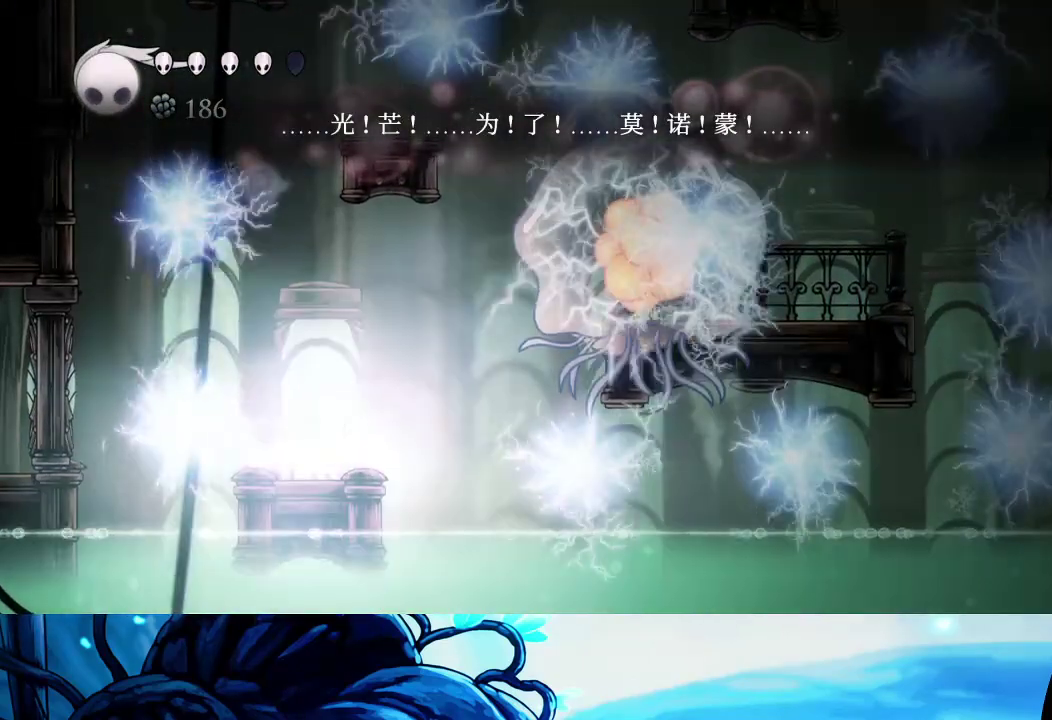
{"dt_ms": 500, "buttons": ["L2"], "left_stick": "center", "right_stick": "center", "events": []}
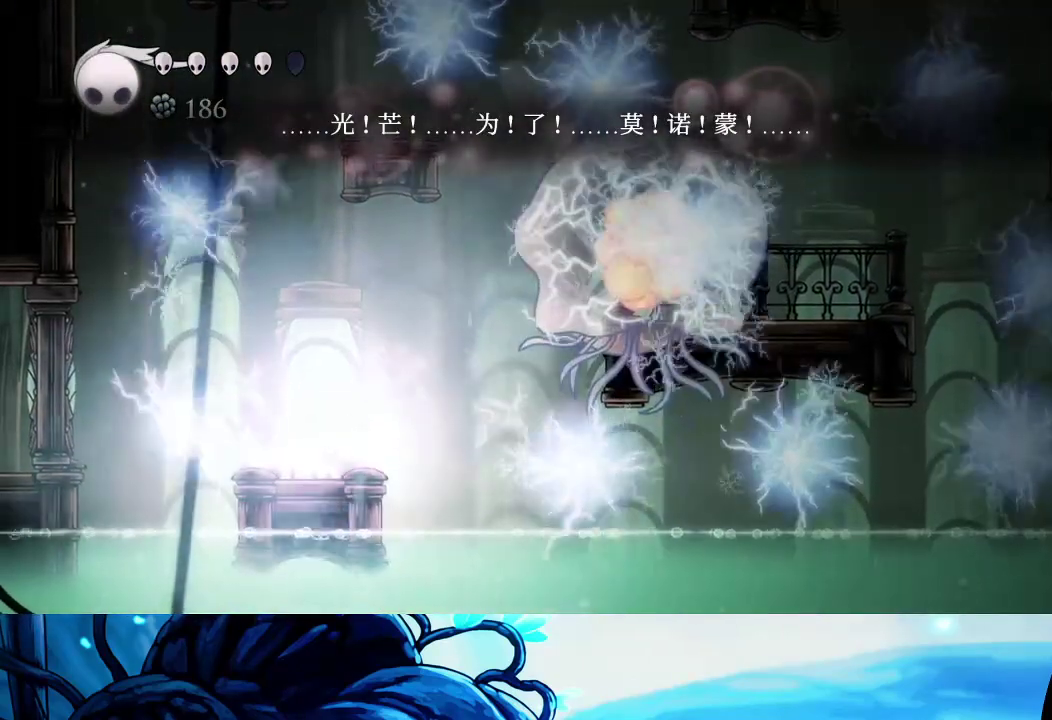
{"dt_ms": 500, "buttons": [], "left_stick": "center", "right_stick": "center", "events": [[317, "L2", "up"]]}
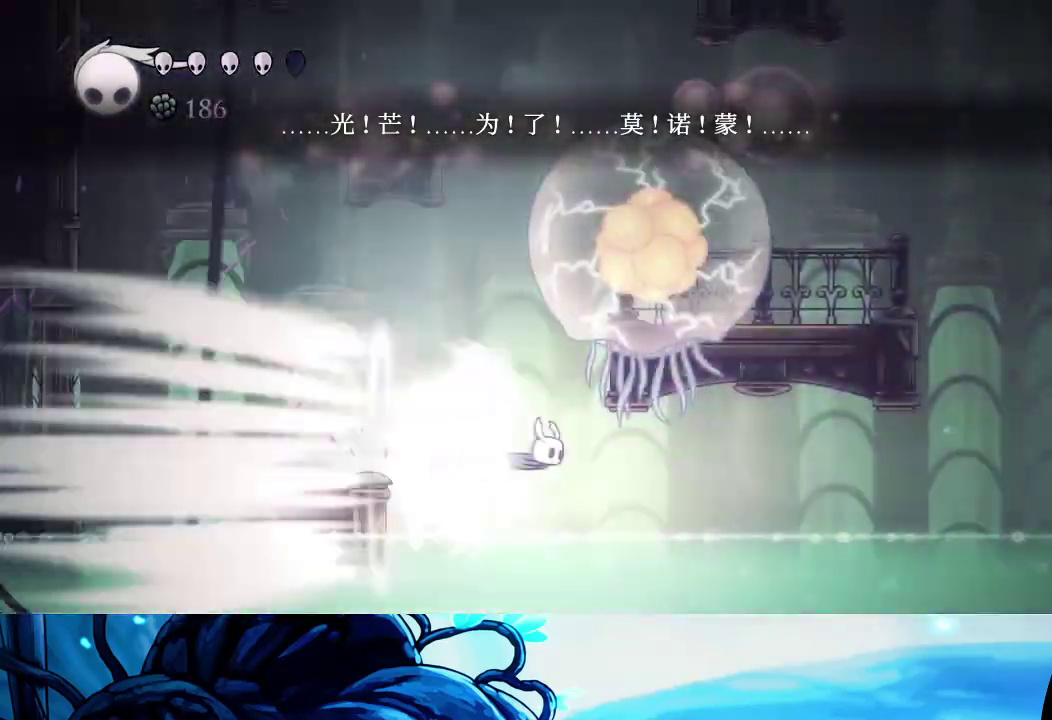
{"dt_ms": 500, "buttons": ["A"], "left_stick": "center", "right_stick": "center", "events": [[433, "A", "down"]]}
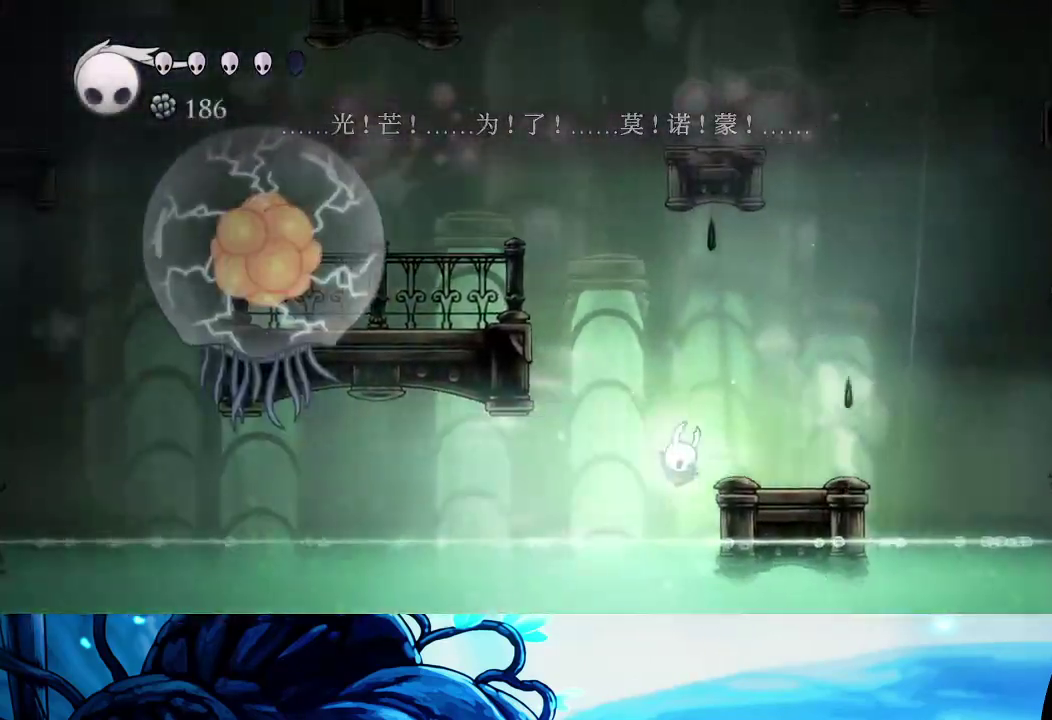
{"dt_ms": 500, "buttons": [], "left_stick": "left", "right_stick": "center", "events": [[117, "A", "up"], [400, "left_stick", "left"]]}
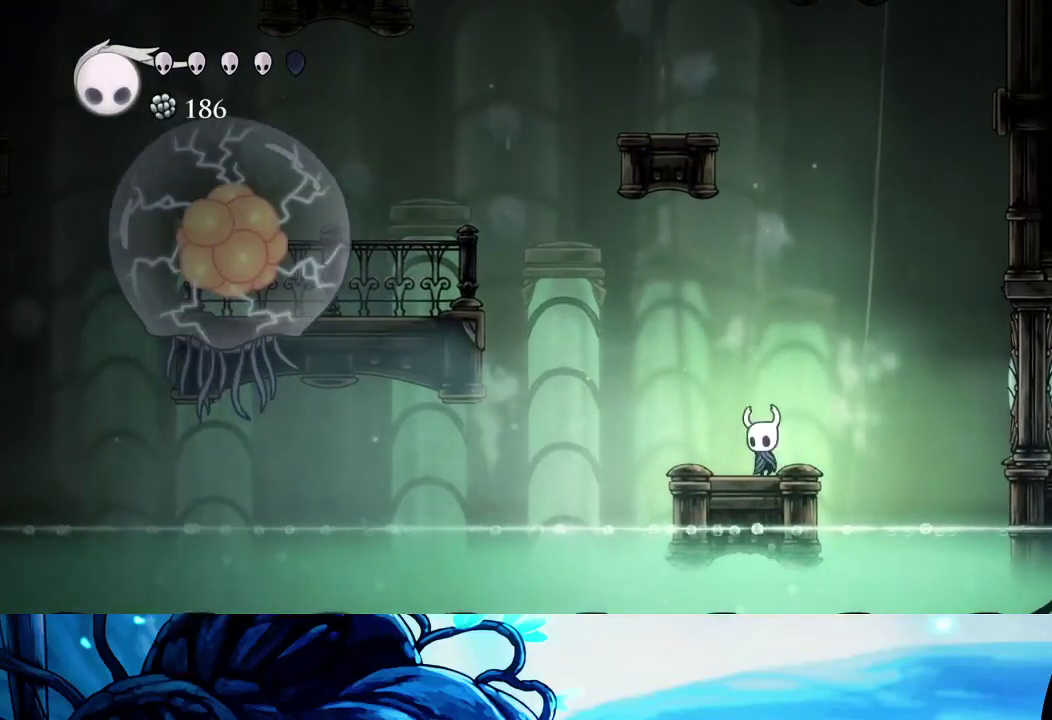
{"dt_ms": 500, "buttons": ["A"], "left_stick": "left", "right_stick": "center", "events": [[50, "left_stick", "center"], [167, "left_stick", "left"], [317, "A", "down"]]}
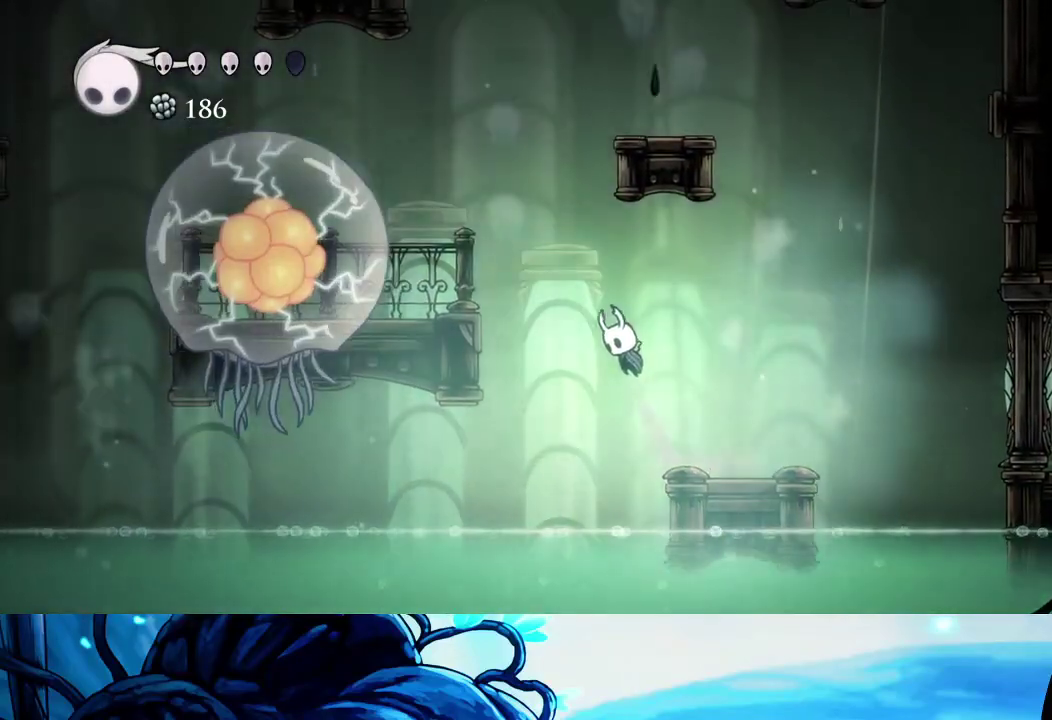
{"dt_ms": 500, "buttons": ["A"], "left_stick": "left", "right_stick": "center", "events": [[17, "R2", "down"], [200, "A", "up"], [200, "R2", "up"], [283, "A", "down"]]}
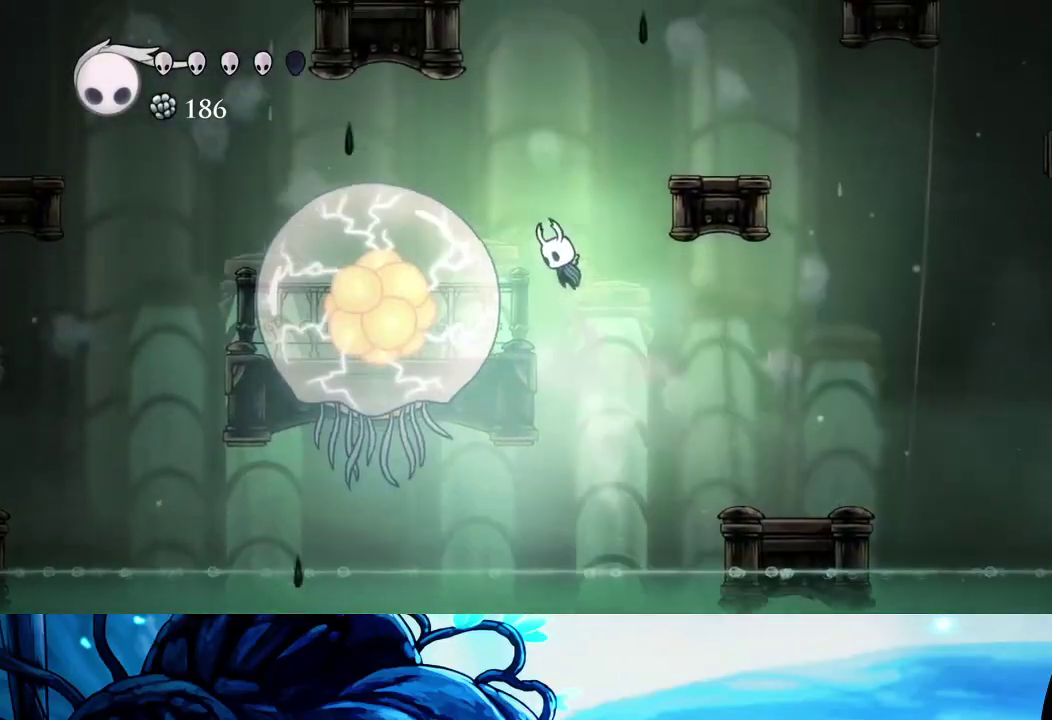
{"dt_ms": 500, "buttons": [], "left_stick": "down-left", "right_stick": "center", "events": [[33, "left_stick", "down-left"], [150, "X", "down"], [167, "A", "up"], [250, "R2", "down"], [300, "X", "up"], [383, "R2", "up"]]}
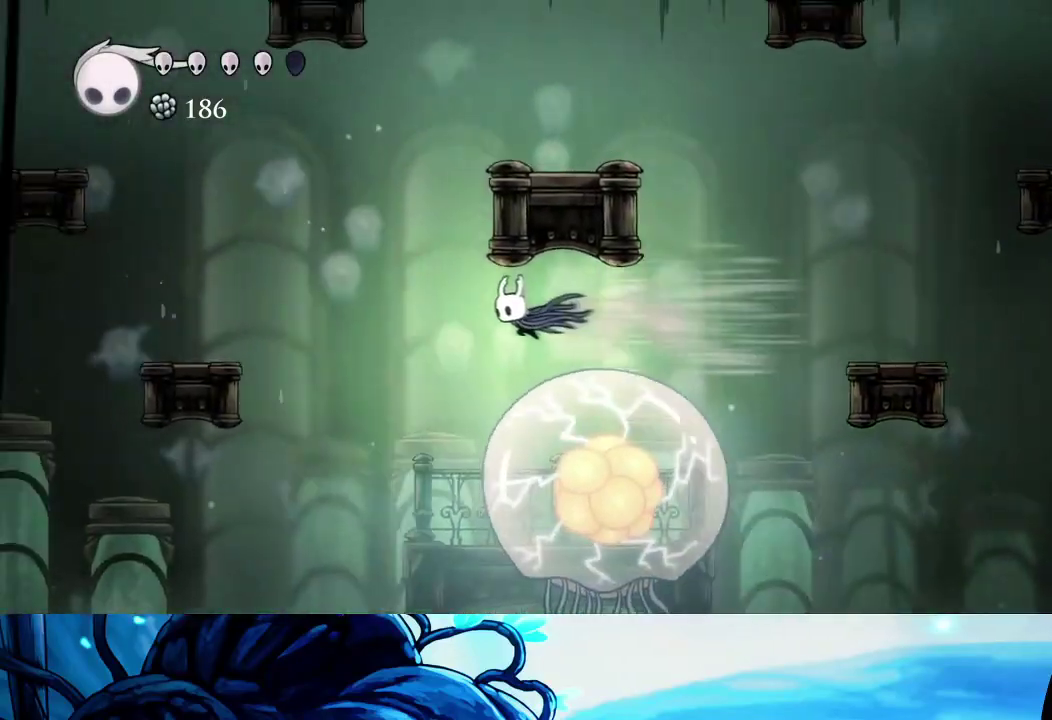
{"dt_ms": 500, "buttons": [], "left_stick": "center", "right_stick": "center", "events": [[133, "left_stick", "center"], [183, "left_stick", "right"], [267, "left_stick", "center"]]}
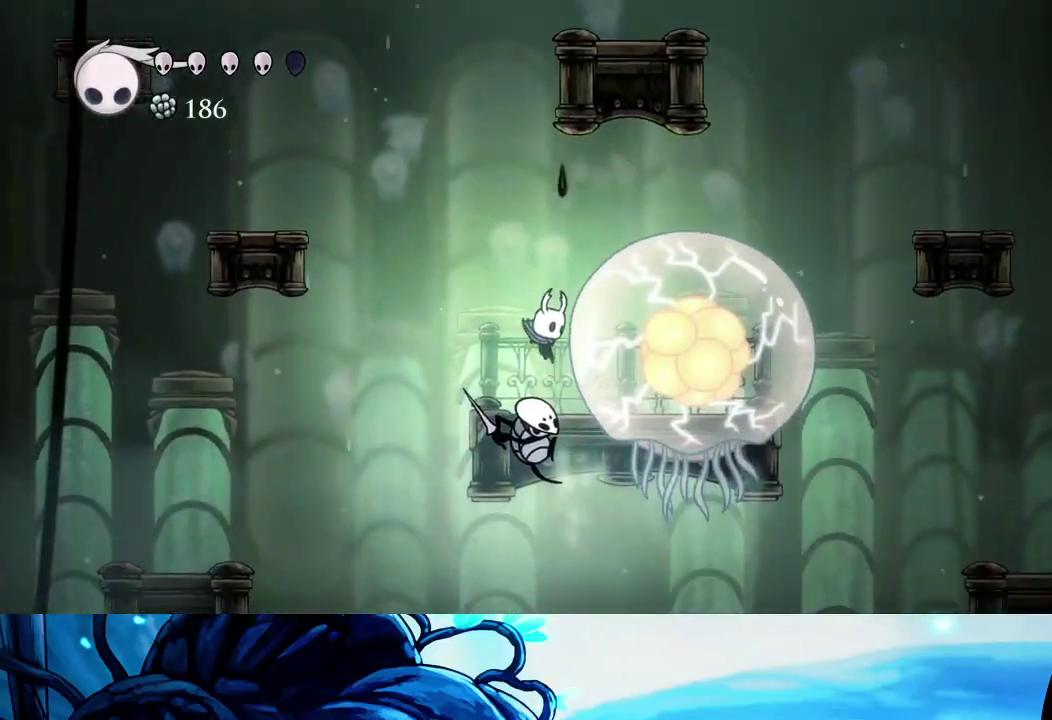
{"dt_ms": 500, "buttons": [], "left_stick": "right", "right_stick": "center", "events": [[200, "left_stick", "right"], [283, "R1", "down"], [350, "R1", "up"]]}
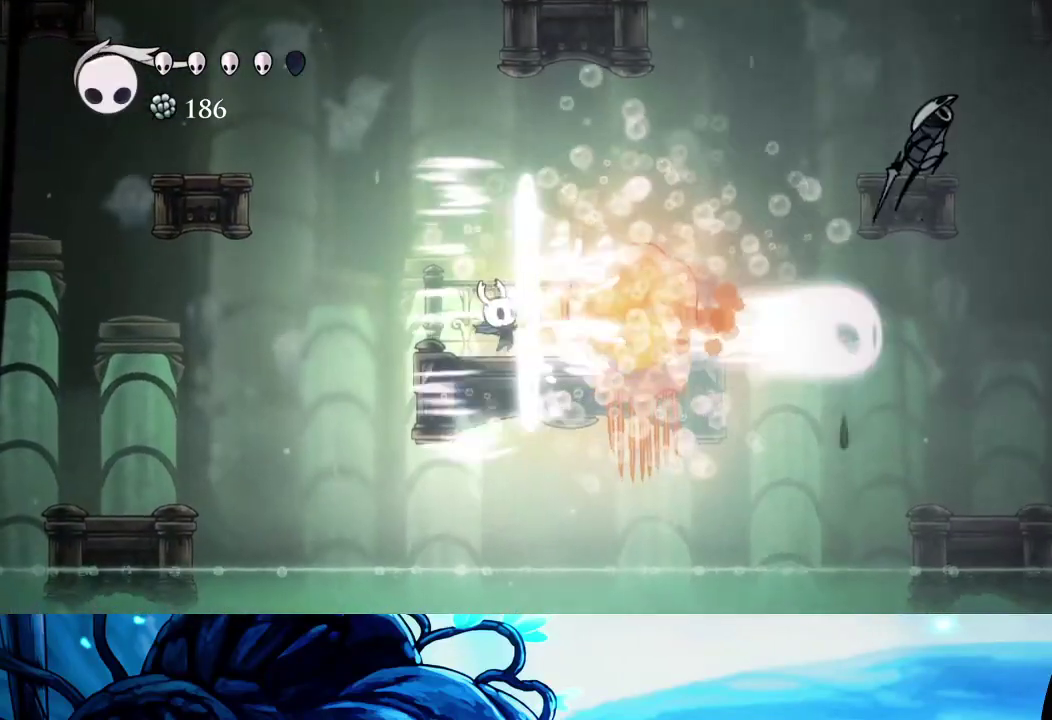
{"dt_ms": 500, "buttons": [], "left_stick": "right", "right_stick": "center", "events": [[250, "X", "down"], [333, "X", "up"]]}
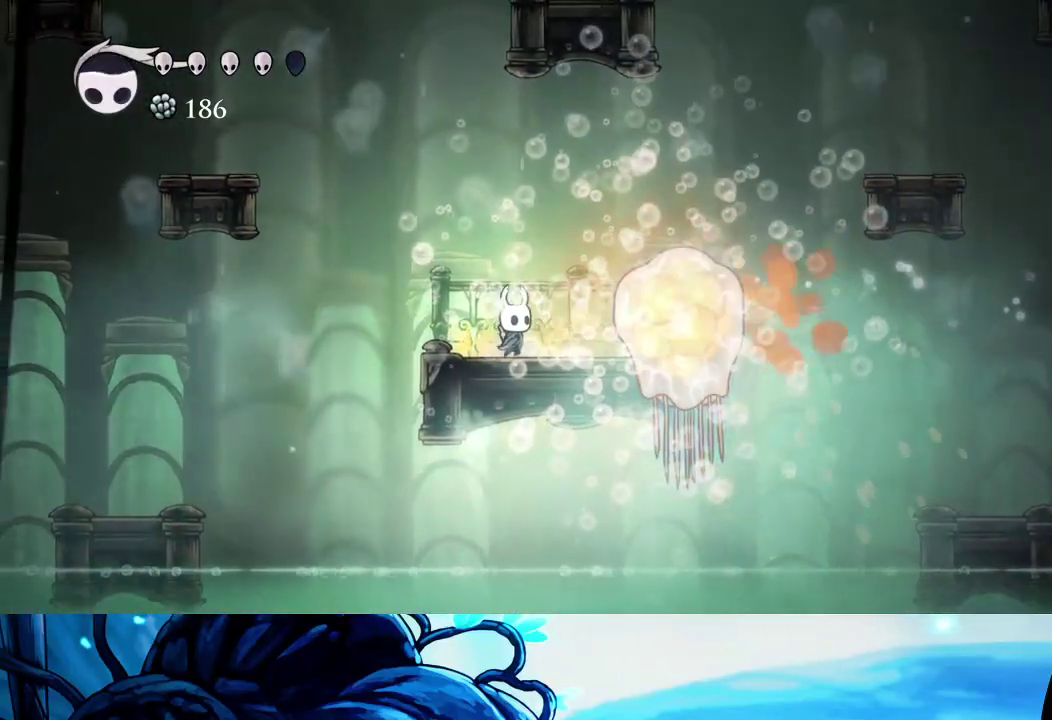
{"dt_ms": 500, "buttons": [], "left_stick": "center", "right_stick": "center", "events": [[150, "X", "down"], [250, "X", "up"], [300, "R1", "down"], [350, "left_stick", "center"], [417, "R1", "up"]]}
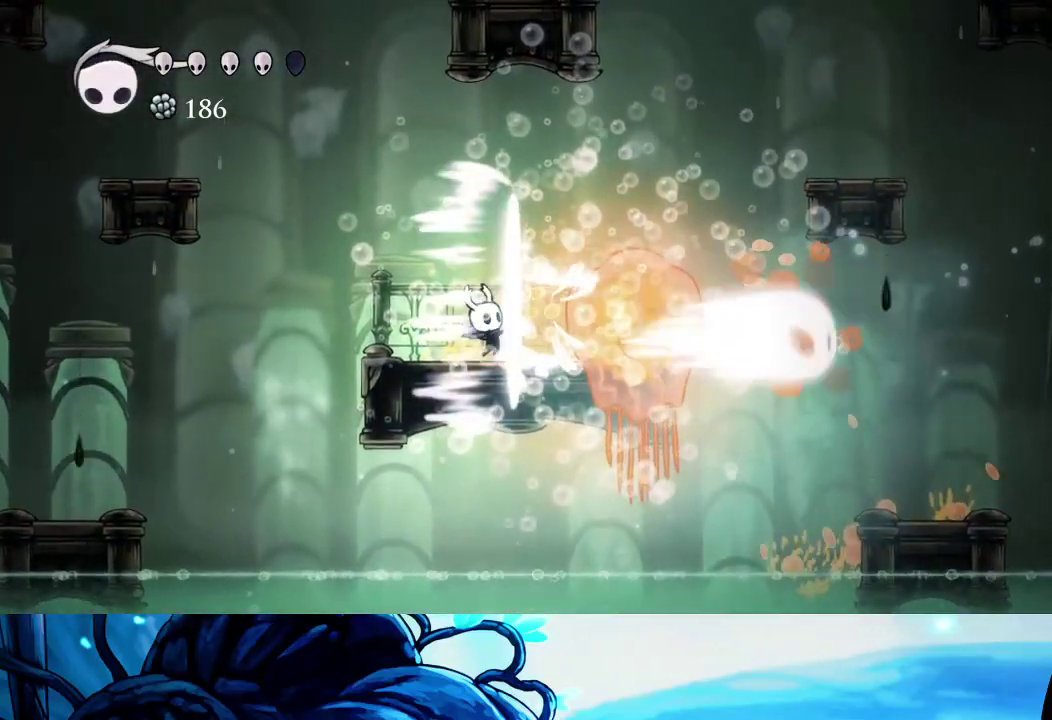
{"dt_ms": 500, "buttons": [], "left_stick": "right", "right_stick": "center", "events": [[150, "left_stick", "right"], [300, "X", "down"], [400, "X", "up"]]}
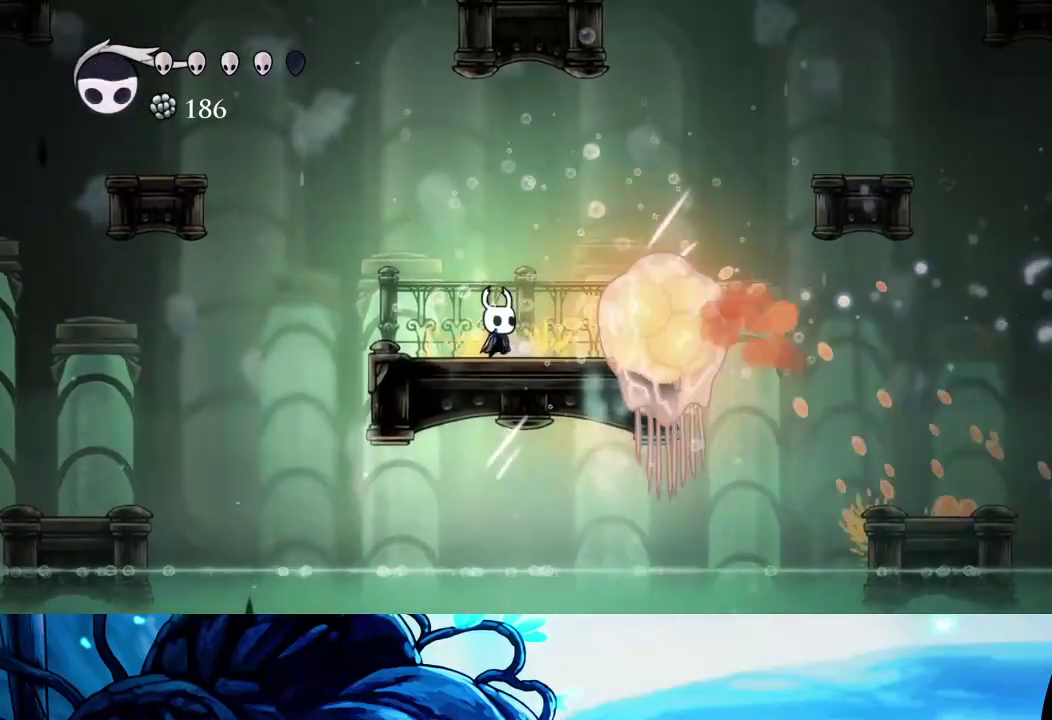
{"dt_ms": 500, "buttons": [], "left_stick": "right", "right_stick": "center", "events": [[200, "X", "down"], [283, "X", "up"], [317, "R1", "down"], [450, "R1", "up"]]}
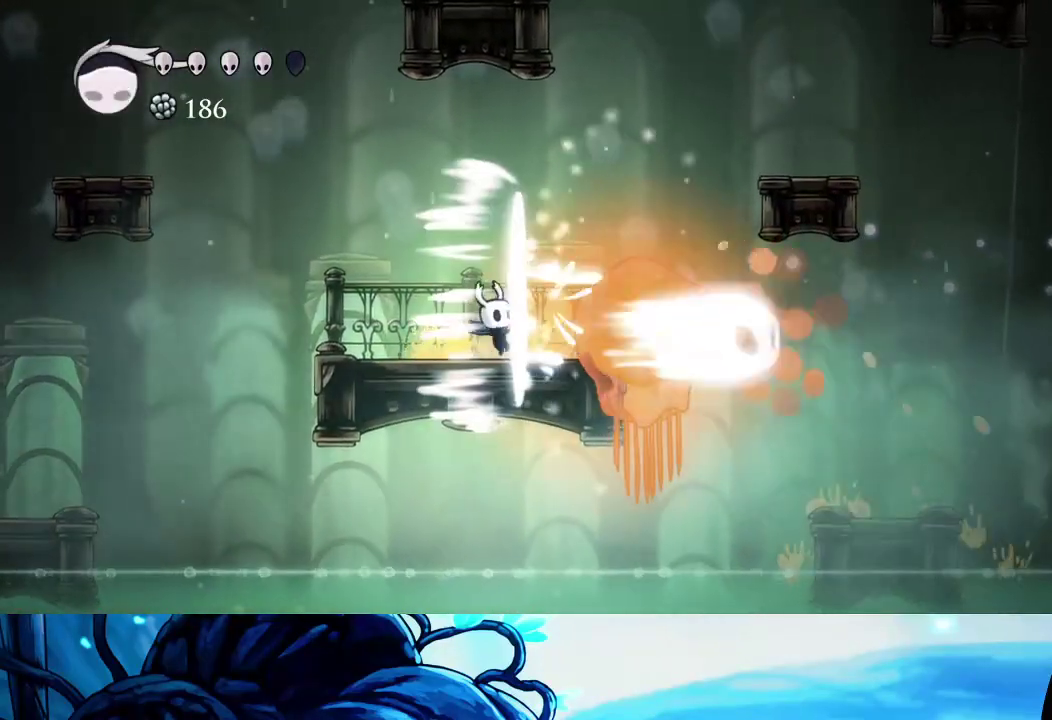
{"dt_ms": 1000, "buttons": ["R1"], "left_stick": "center", "right_stick": "center", "events": [[300, "X", "down"], [417, "X", "up"], [717, "X", "down"], [800, "X", "up"], [850, "R1", "down"], [917, "left_stick", "center"], [950, "R1", "up"], [1000, "R1", "down"]]}
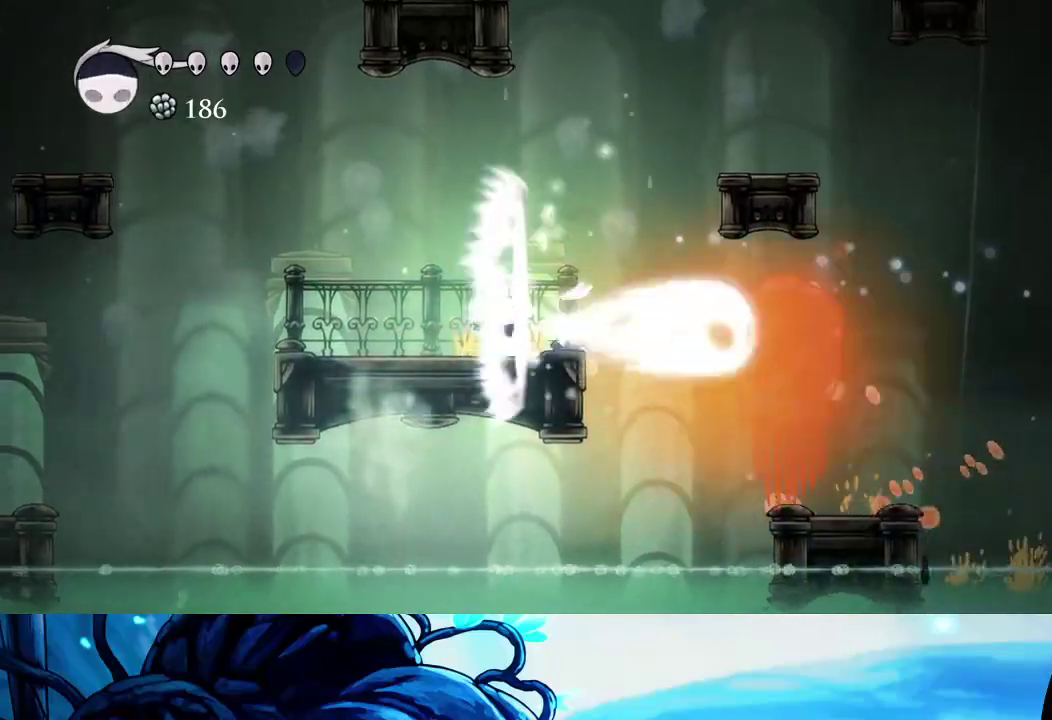
{"dt_ms": 500, "buttons": [], "left_stick": "right", "right_stick": "center", "events": [[67, "R1", "up"], [133, "R1", "down"], [183, "left_stick", "right"], [483, "R1", "up"]]}
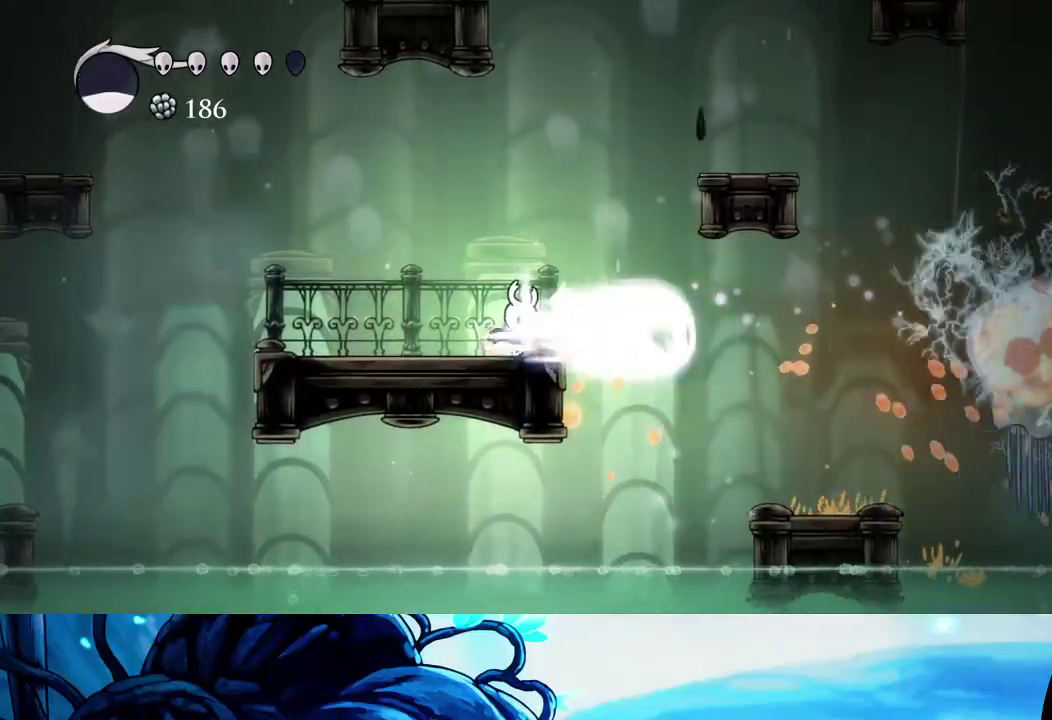
{"dt_ms": 500, "buttons": [], "left_stick": "right", "right_stick": "center", "events": [[33, "R1", "down"], [117, "R1", "up"], [183, "left_stick", "center"], [267, "left_stick", "right"]]}
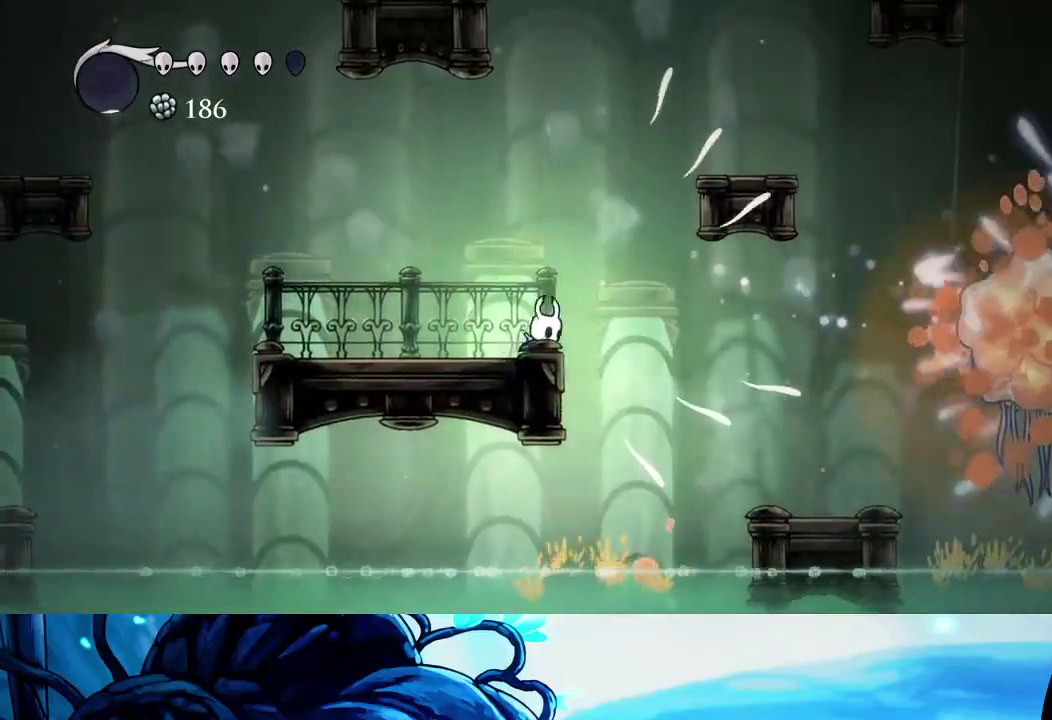
{"dt_ms": 500, "buttons": [], "left_stick": "right", "right_stick": "center", "events": [[33, "R2", "down"], [150, "R2", "up"]]}
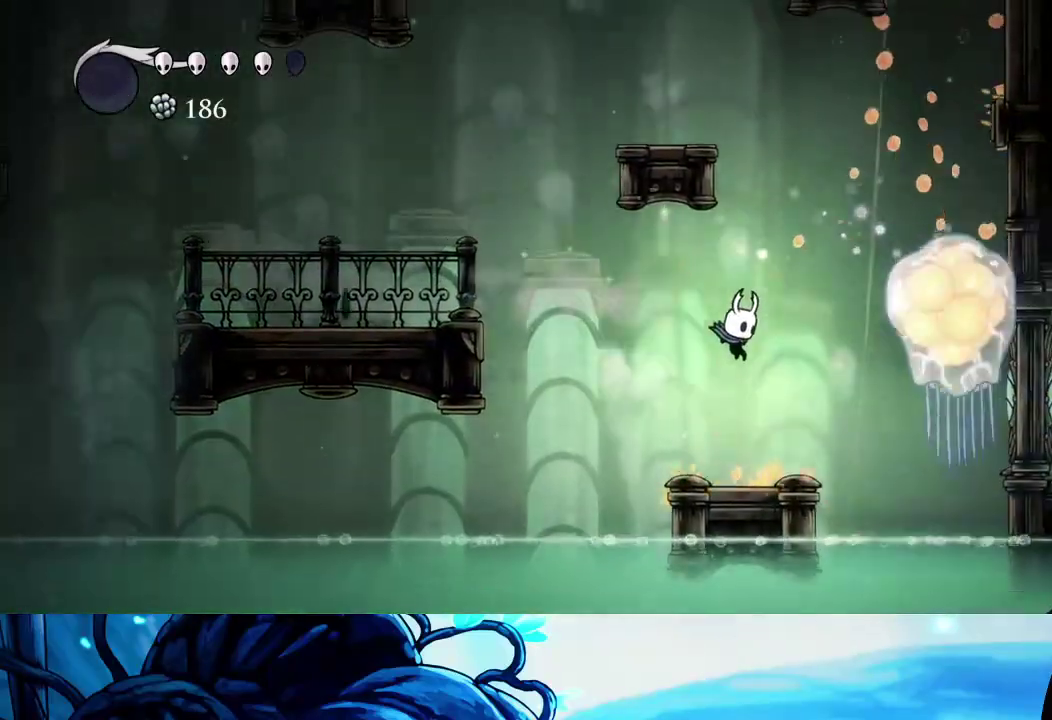
{"dt_ms": 500, "buttons": [], "left_stick": "center", "right_stick": "center", "events": [[100, "left_stick", "center"]]}